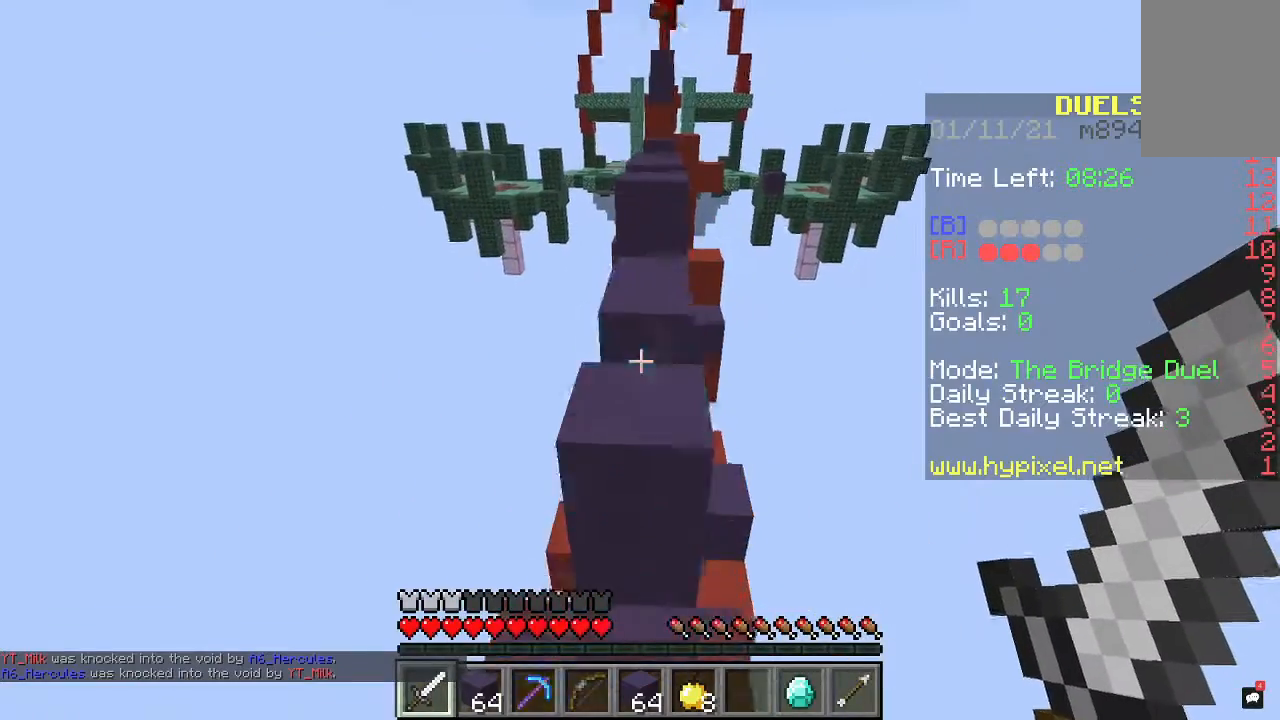
Gameplay with keyboard and mouse; each line is a JSON object with the keys and mouse buttons held at the frame after it. "events" lists presses ("down") and releases ("up") of "a", "d", "s", "space", "w", "mouse_left" and "mouse_right" between this image and that frame as [ms after this image, input, new state], when the widget could be followed in between. "mouse_left", "mouse_right" = the "left", "right" buttons of the "mouse" list. No other keys are recorded. Fast repeated clicks can show as one long hold. Mouse movement is not recorded.
{"keys": ["space", "w"], "mouse": [], "events": []}
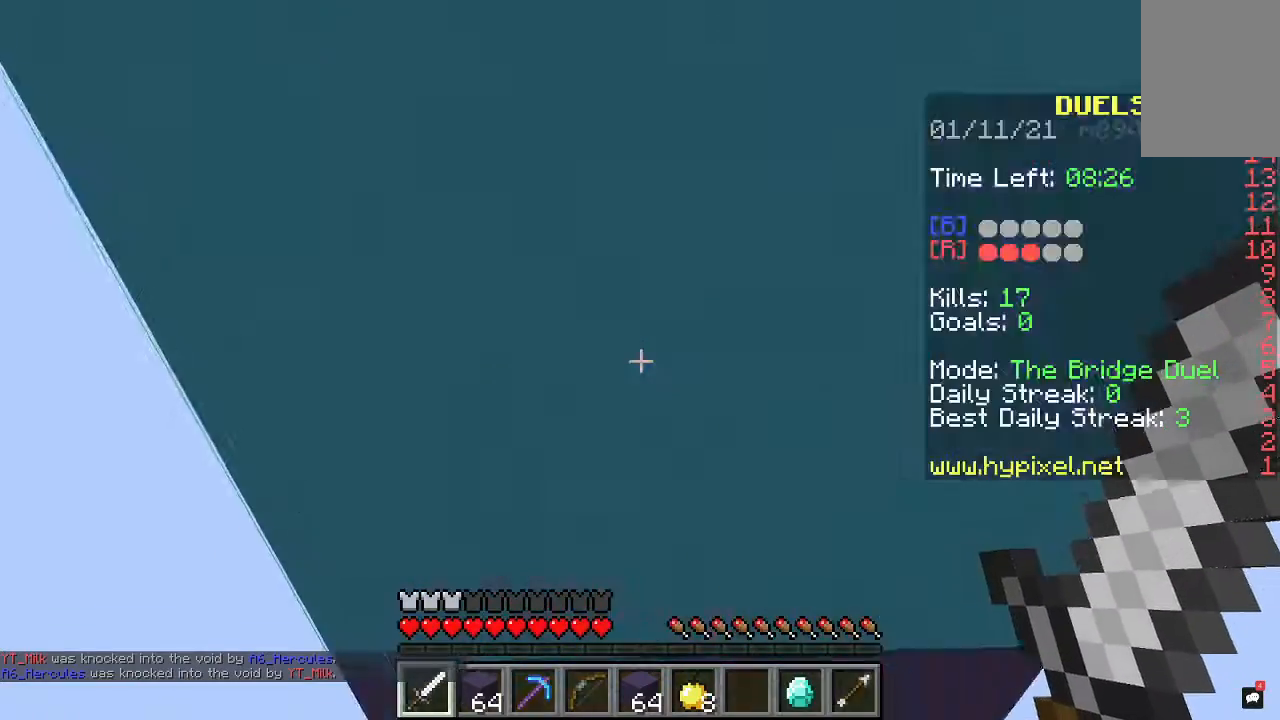
{"keys": ["space"], "mouse": ["right"], "events": [[300, "w", "up"], [500, "mouse_right", "down"]]}
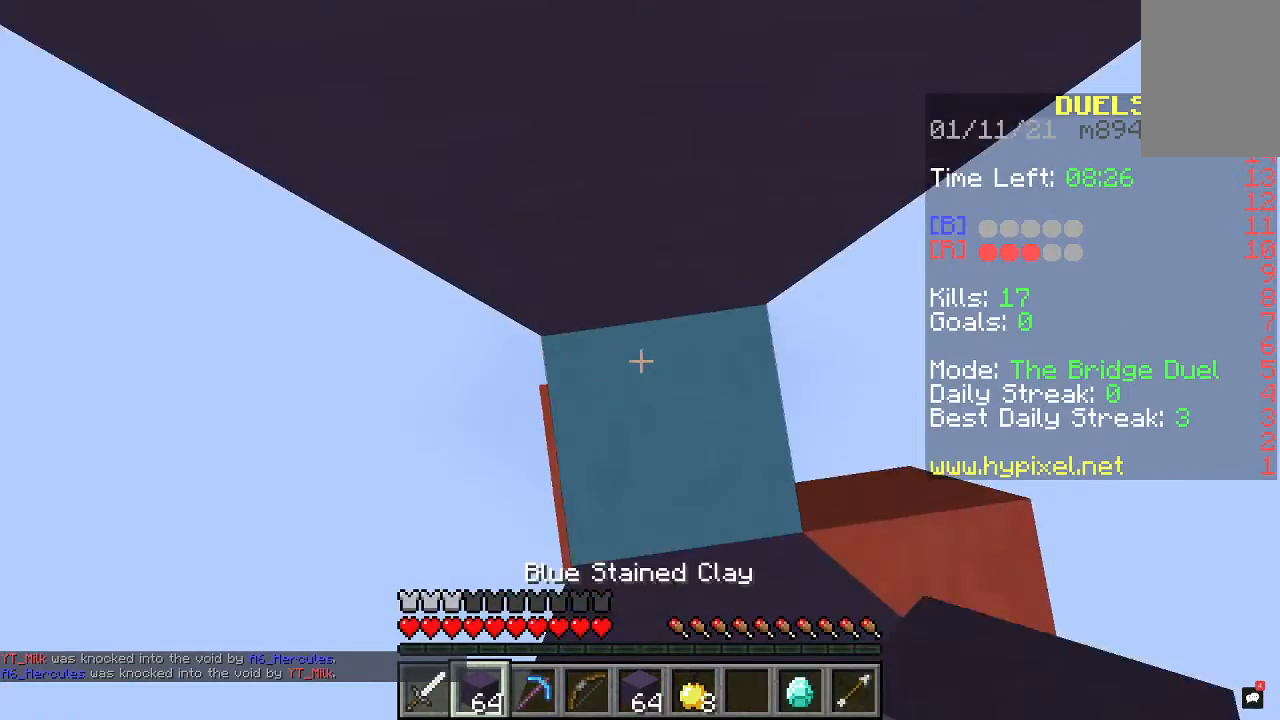
{"keys": ["space", "w"], "mouse": [], "events": [[33, "w", "down"], [133, "mouse_right", "up"], [267, "mouse_right", "down"], [433, "mouse_right", "up"]]}
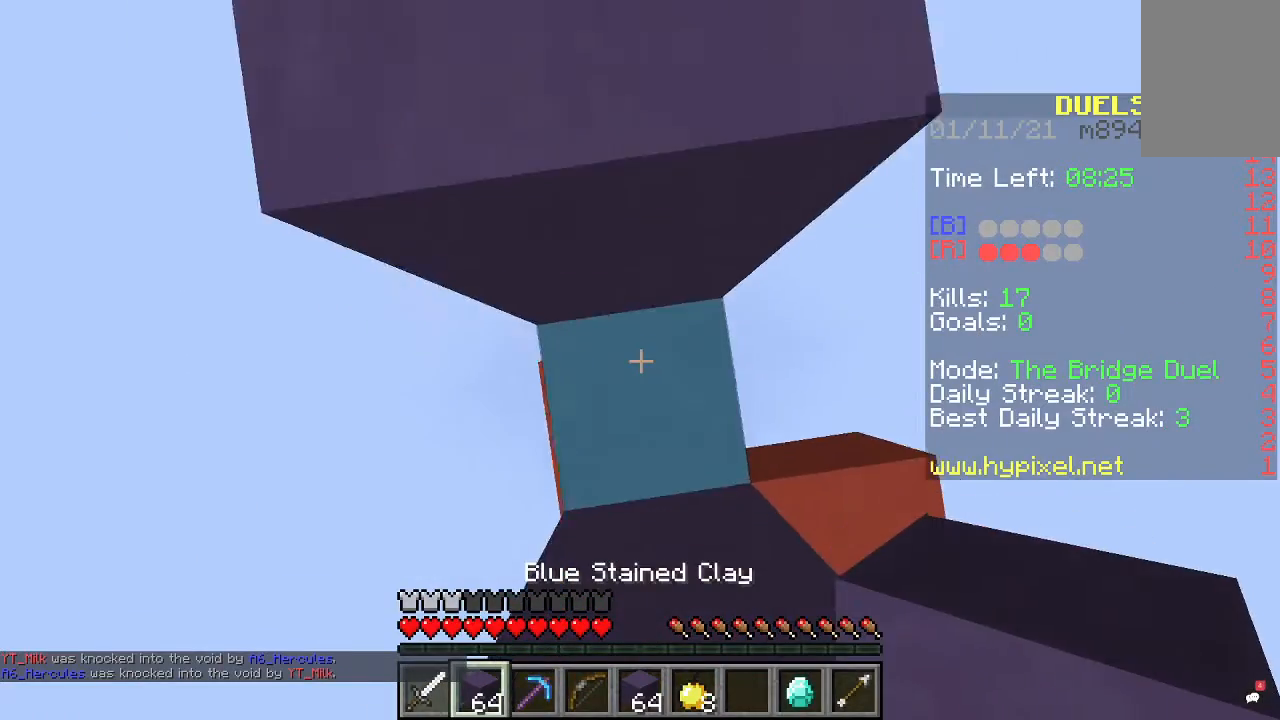
{"keys": ["space"], "mouse": ["right"], "events": [[67, "mouse_right", "down"], [133, "w", "up"], [233, "mouse_right", "up"], [300, "mouse_right", "down"]]}
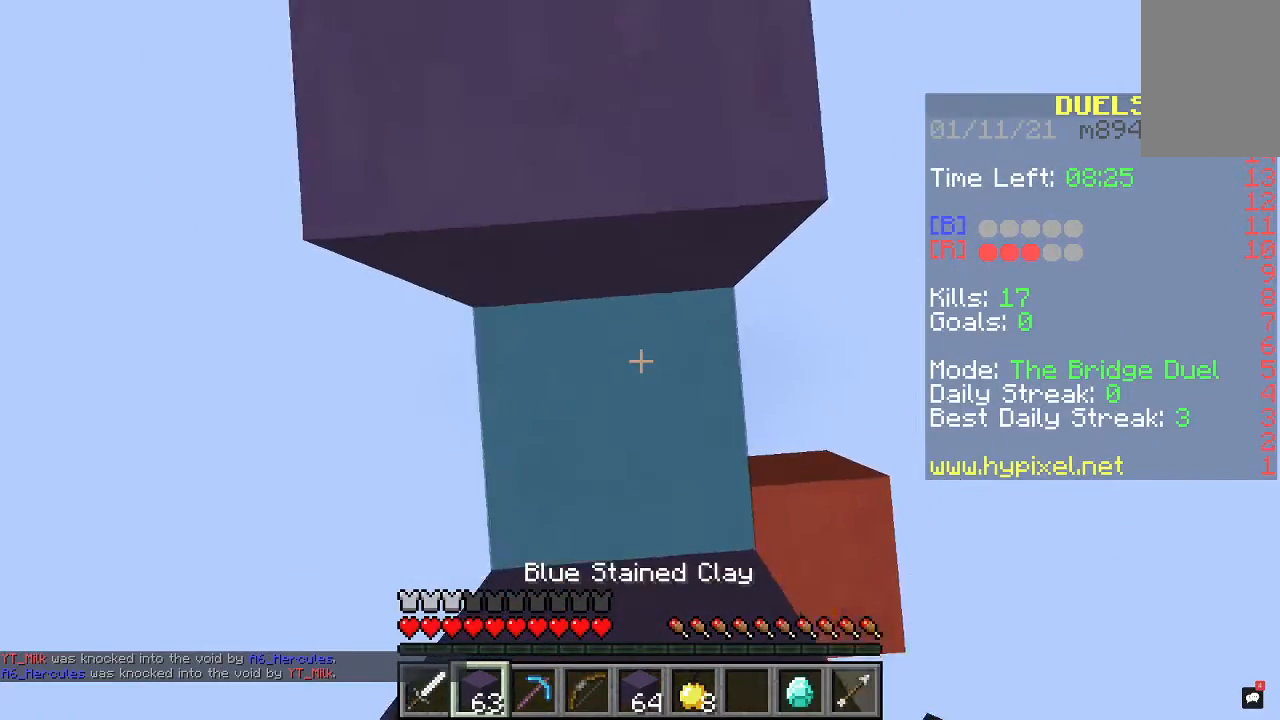
{"keys": [], "mouse": [], "events": [[100, "mouse_right", "up"], [200, "space", "up"]]}
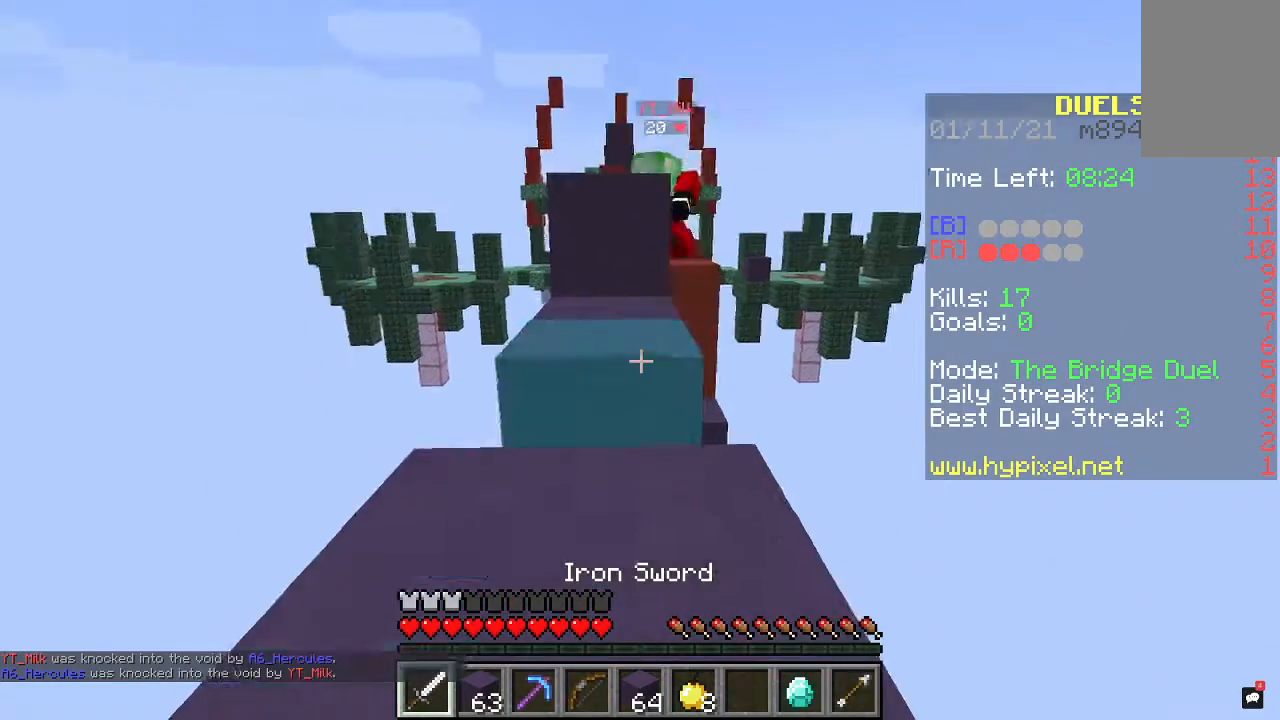
{"keys": [], "mouse": ["left"], "events": [[133, "mouse_left", "down"]]}
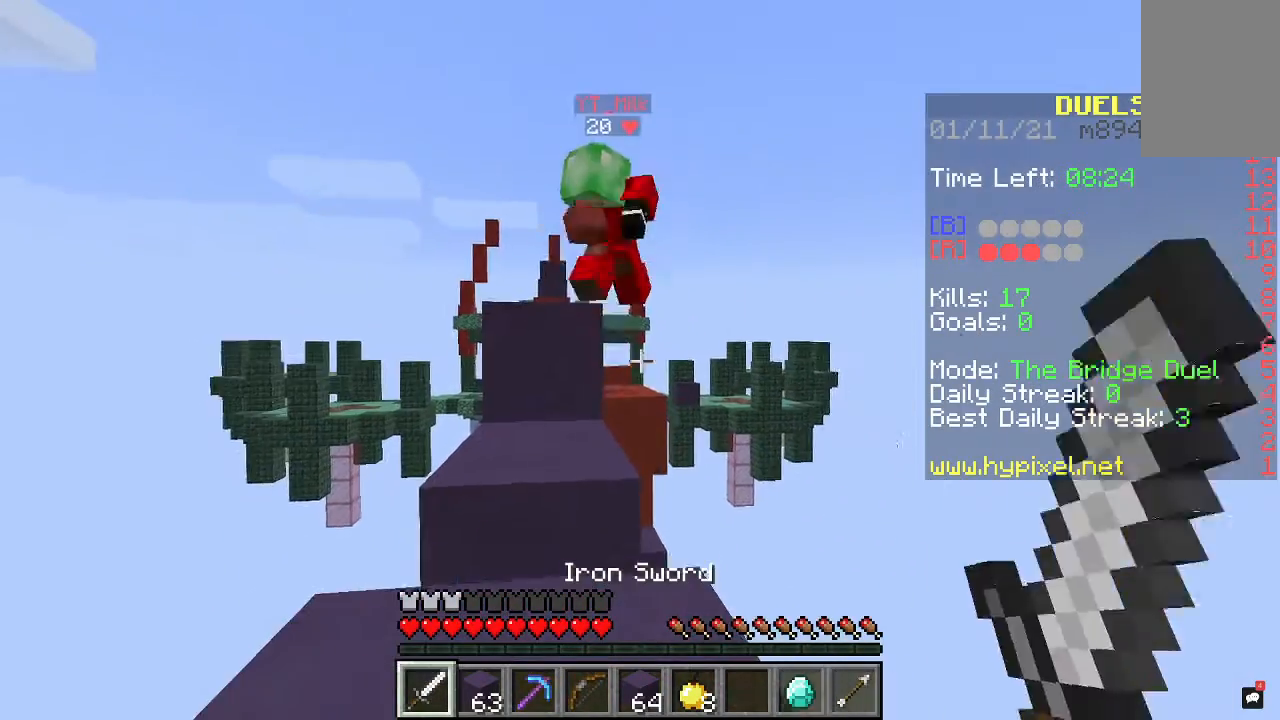
{"keys": [], "mouse": ["left"], "events": []}
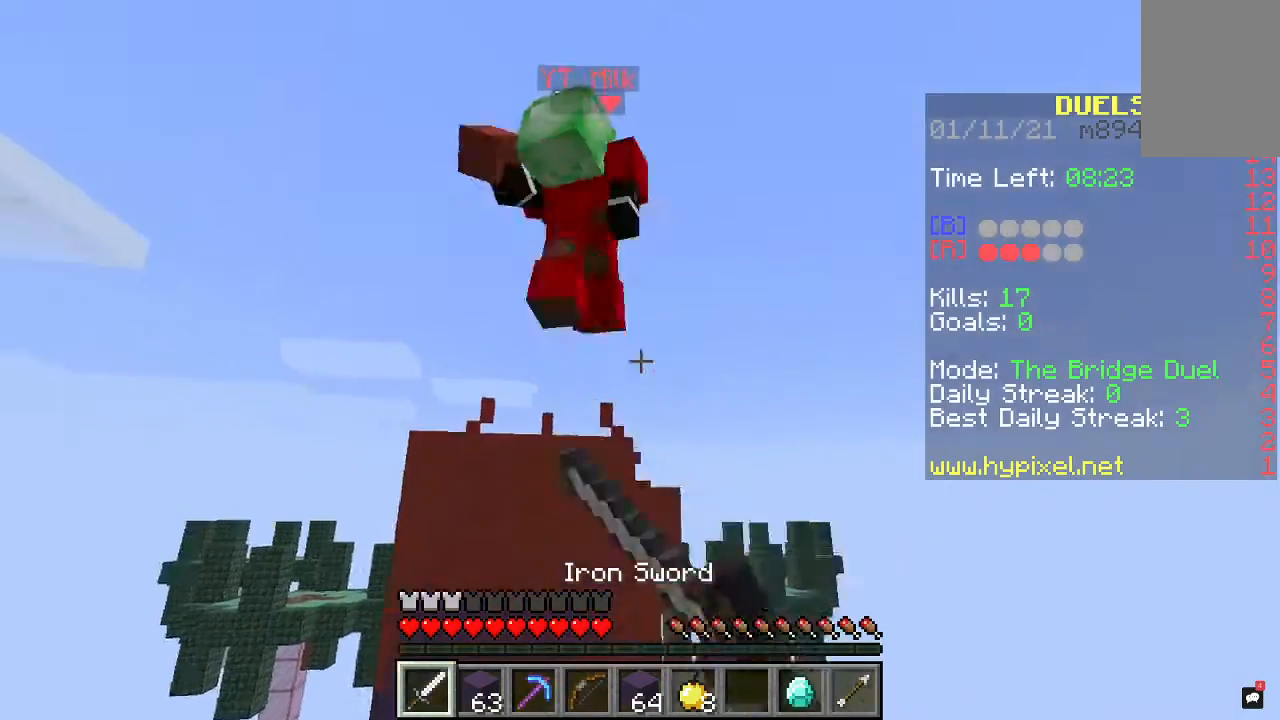
{"keys": [], "mouse": ["left"], "events": []}
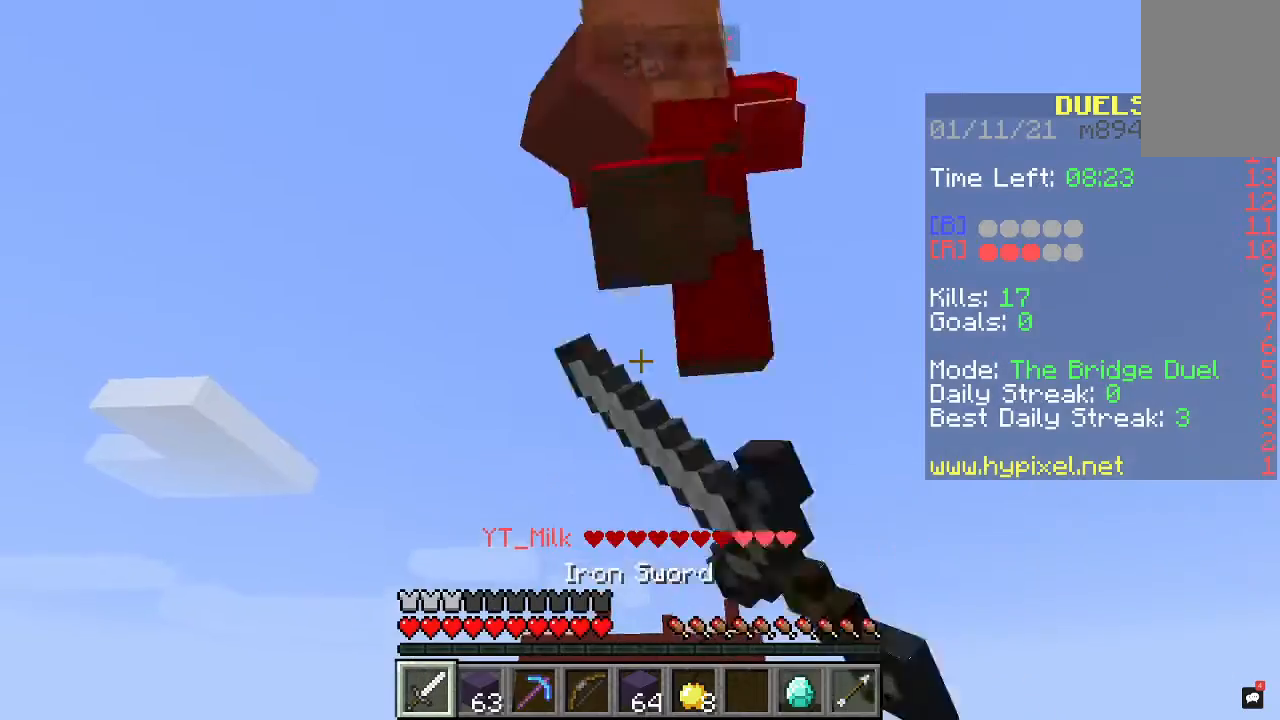
{"keys": [], "mouse": ["left"], "events": []}
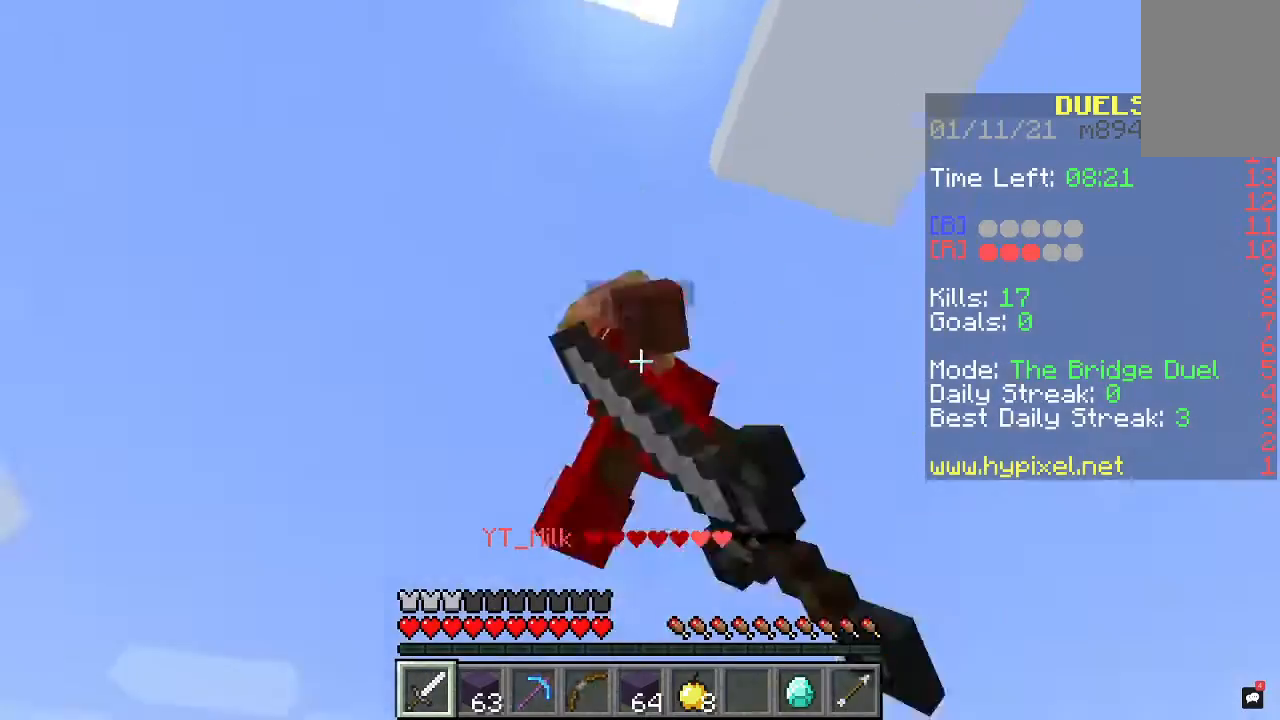
{"keys": [], "mouse": ["left"], "events": []}
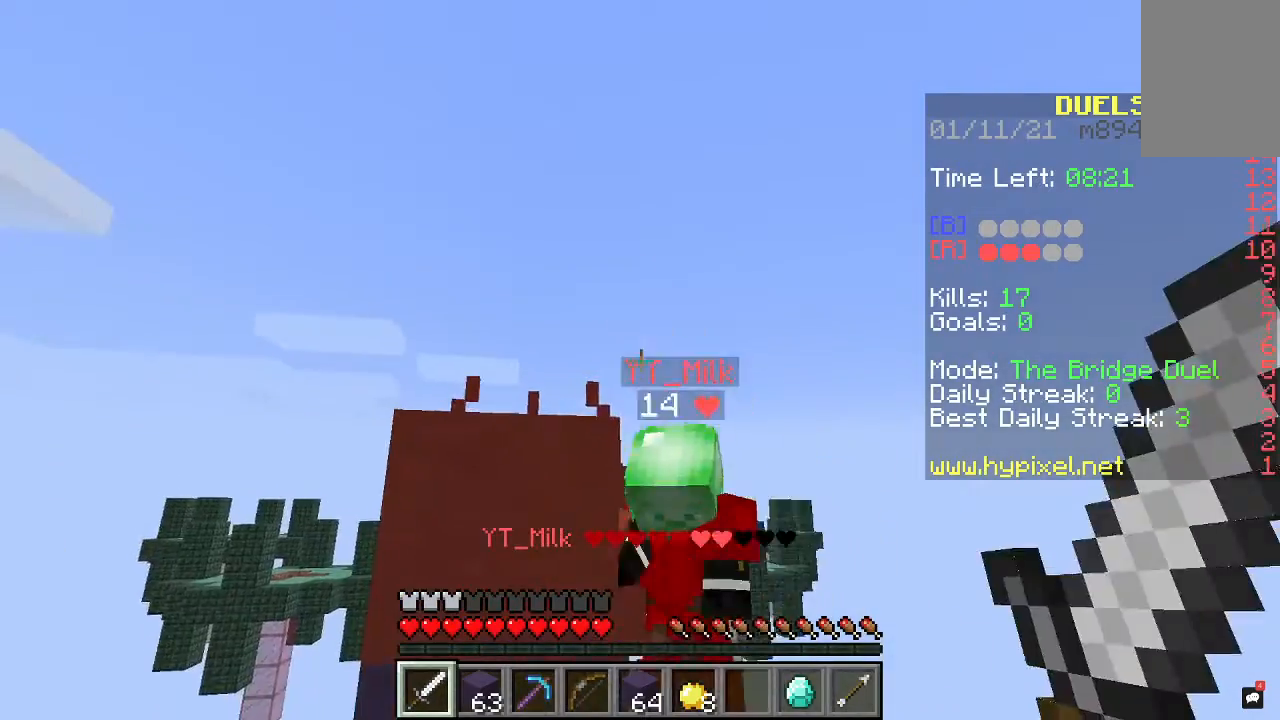
{"keys": [], "mouse": [], "events": [[467, "mouse_left", "up"]]}
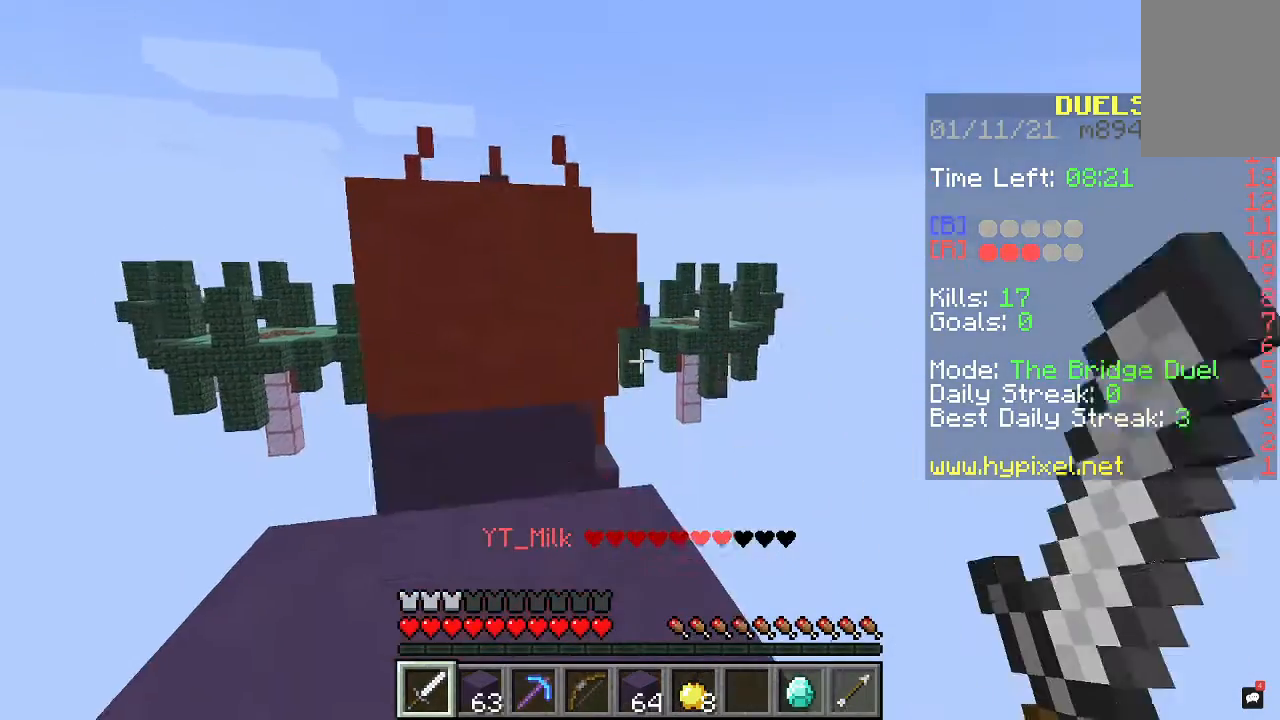
{"keys": ["w"], "mouse": [], "events": [[233, "space", "down"], [233, "w", "down"], [433, "space", "up"]]}
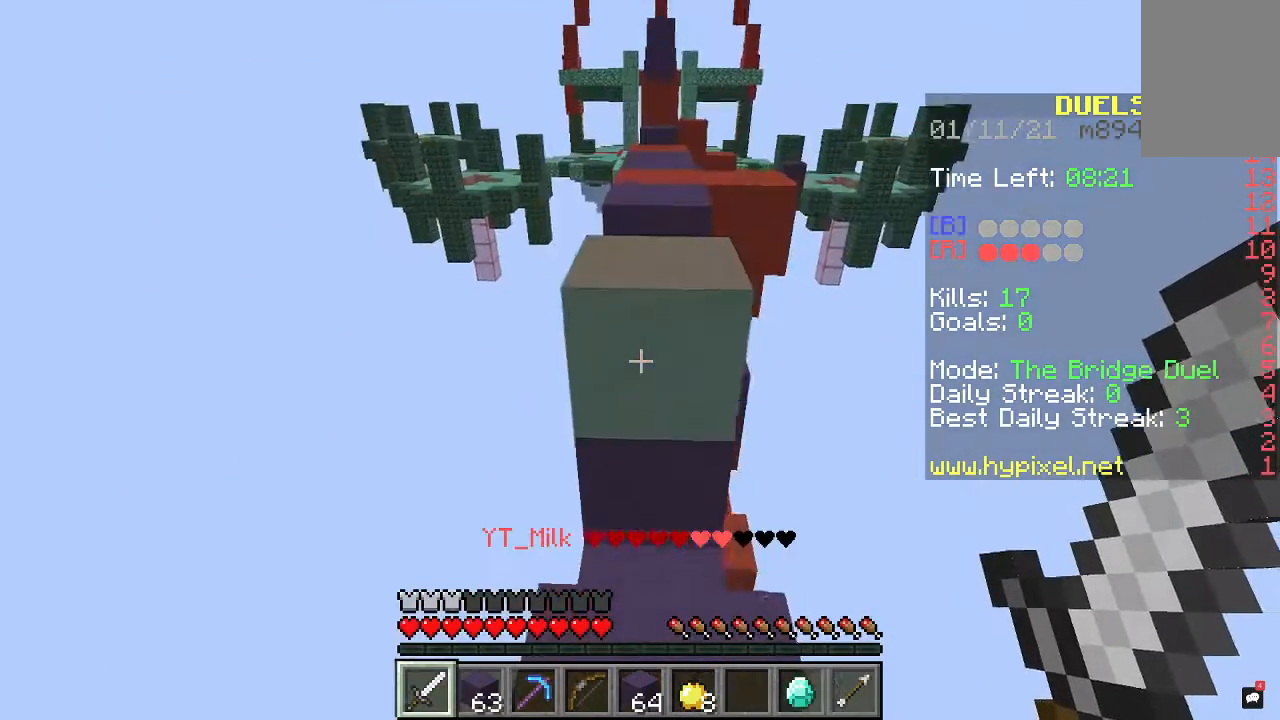
{"keys": ["w"], "mouse": [], "events": [[233, "space", "down"], [467, "space", "up"]]}
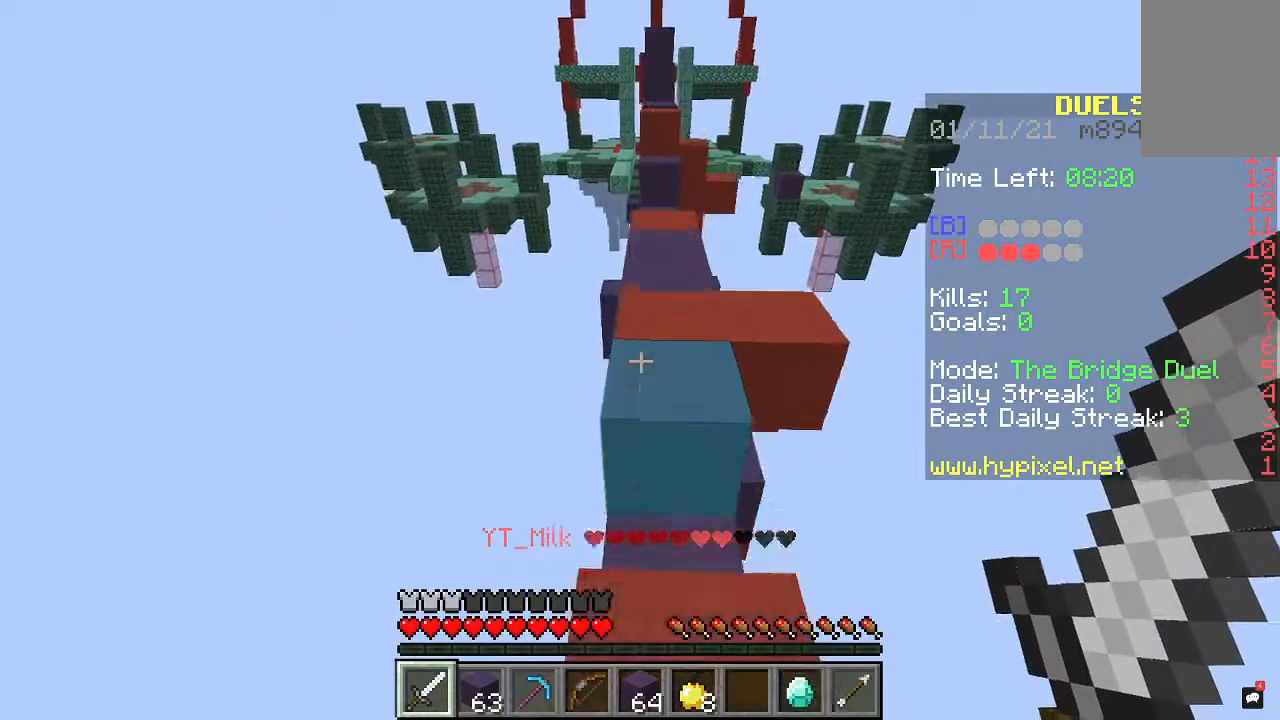
{"keys": ["w"], "mouse": [], "events": [[67, "space", "down"], [333, "space", "up"]]}
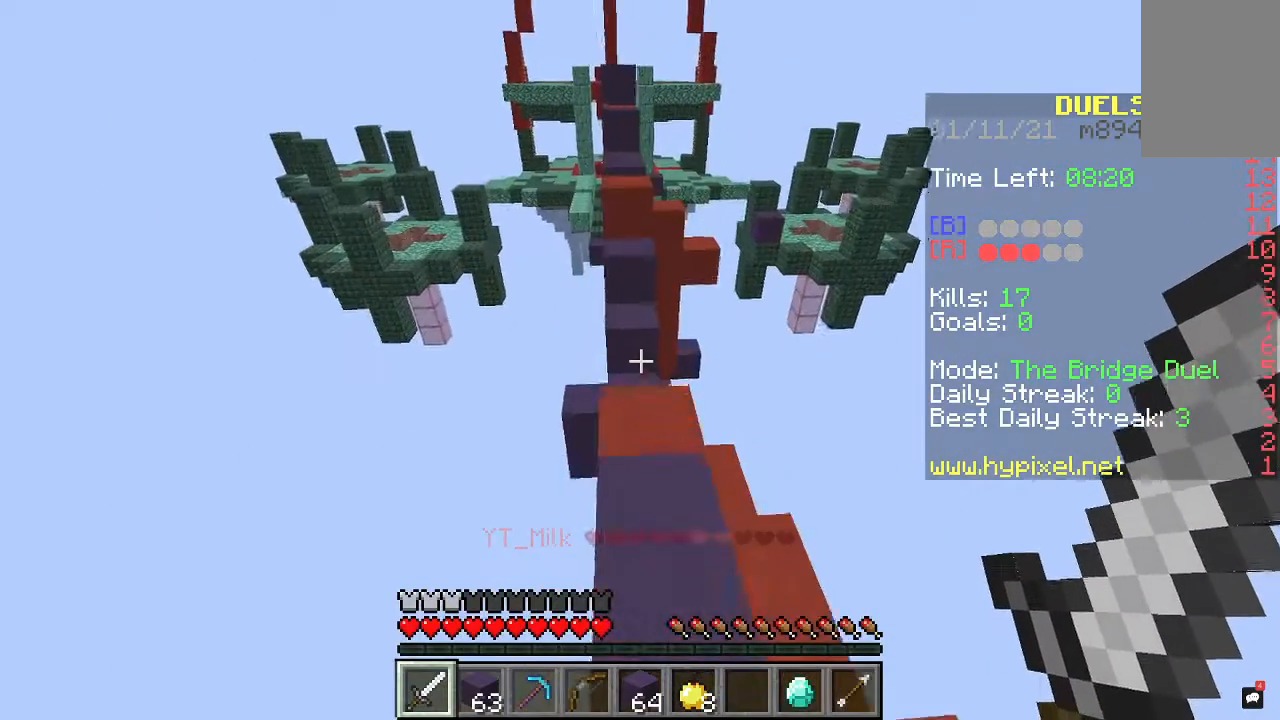
{"keys": ["space", "w"], "mouse": [], "events": [[500, "space", "down"]]}
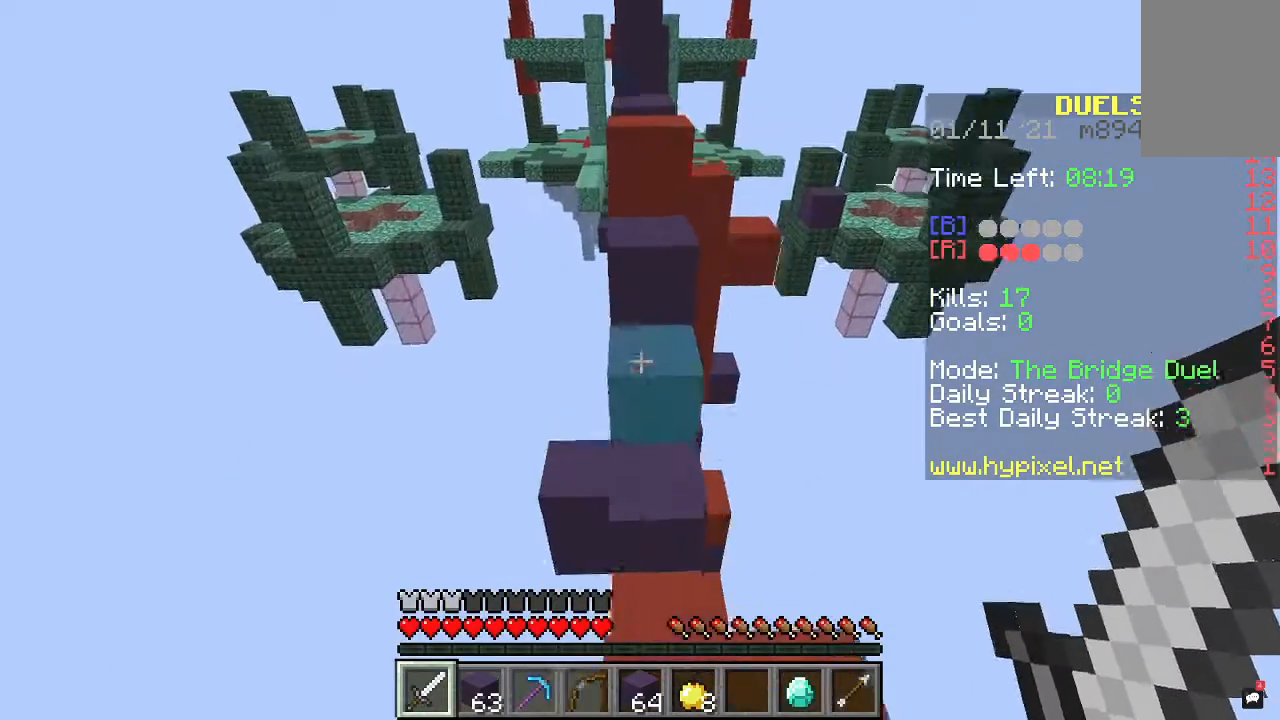
{"keys": ["space", "w"], "mouse": [], "events": []}
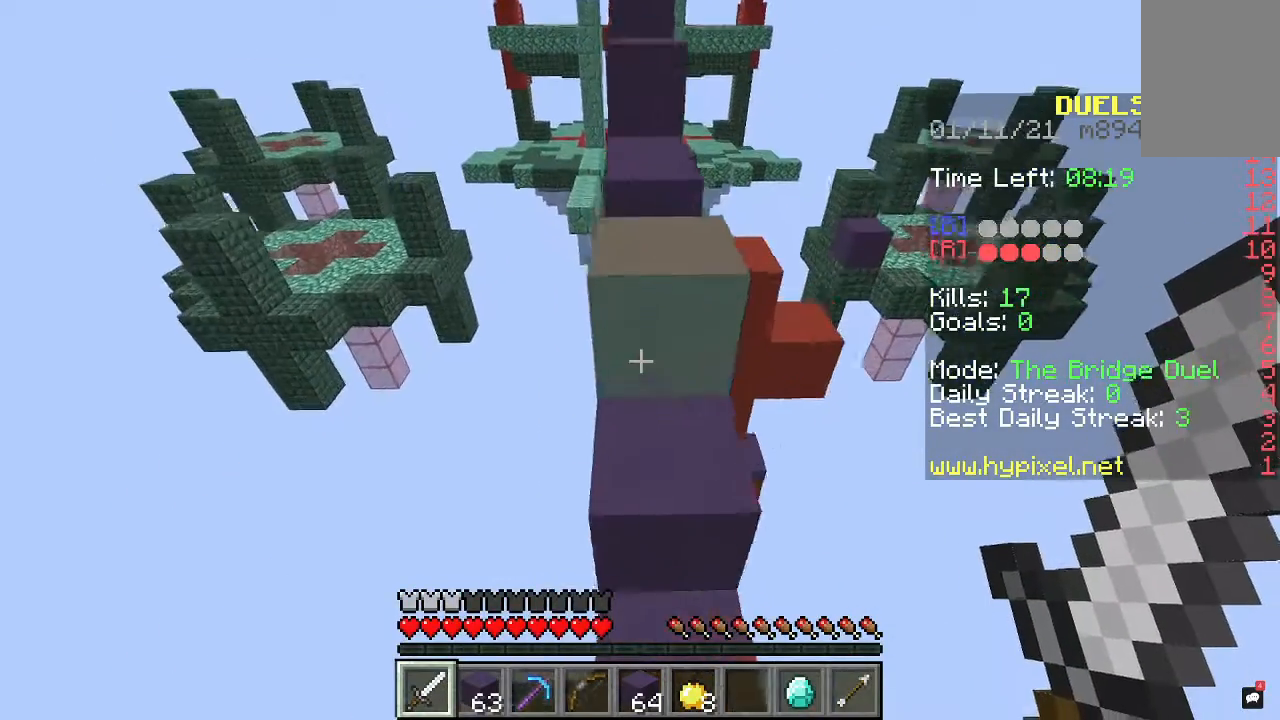
{"keys": ["space", "w"], "mouse": [], "events": []}
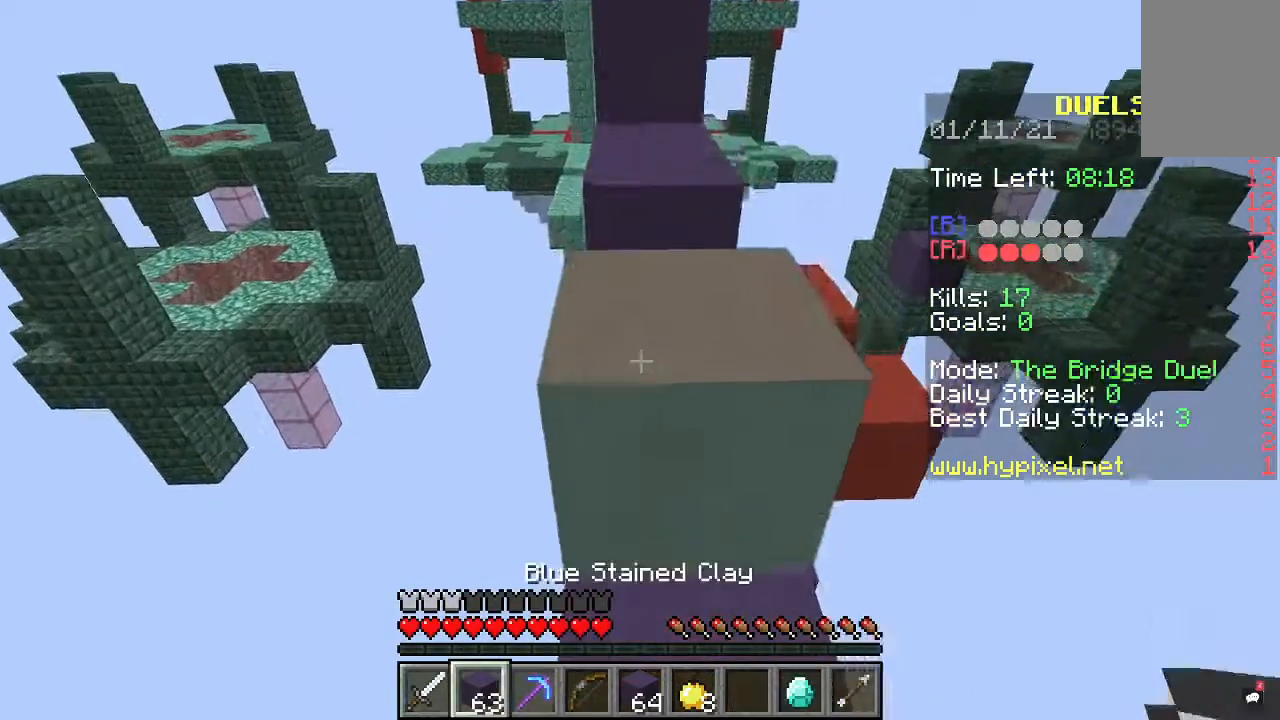
{"keys": ["w"], "mouse": ["right"], "events": [[367, "space", "up"], [433, "mouse_right", "down"]]}
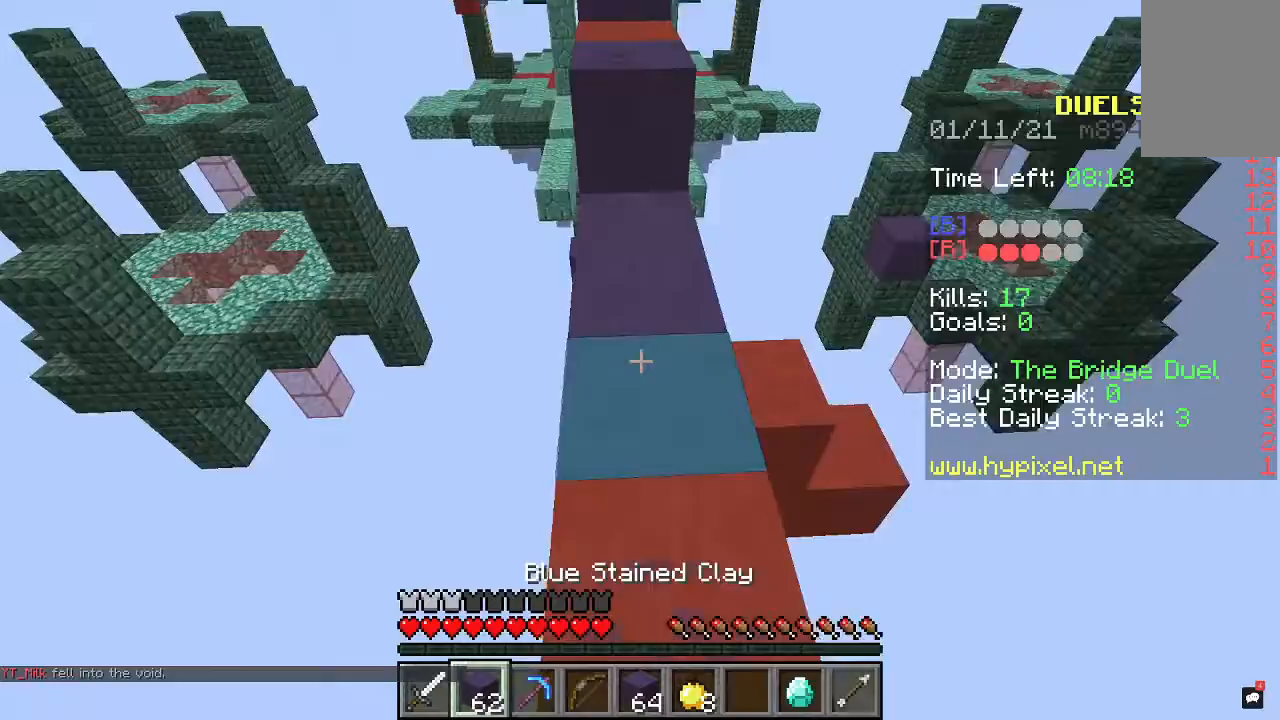
{"keys": ["a", "w"], "mouse": [], "events": [[100, "mouse_right", "up"], [267, "space", "down"], [433, "space", "up"], [500, "a", "down"]]}
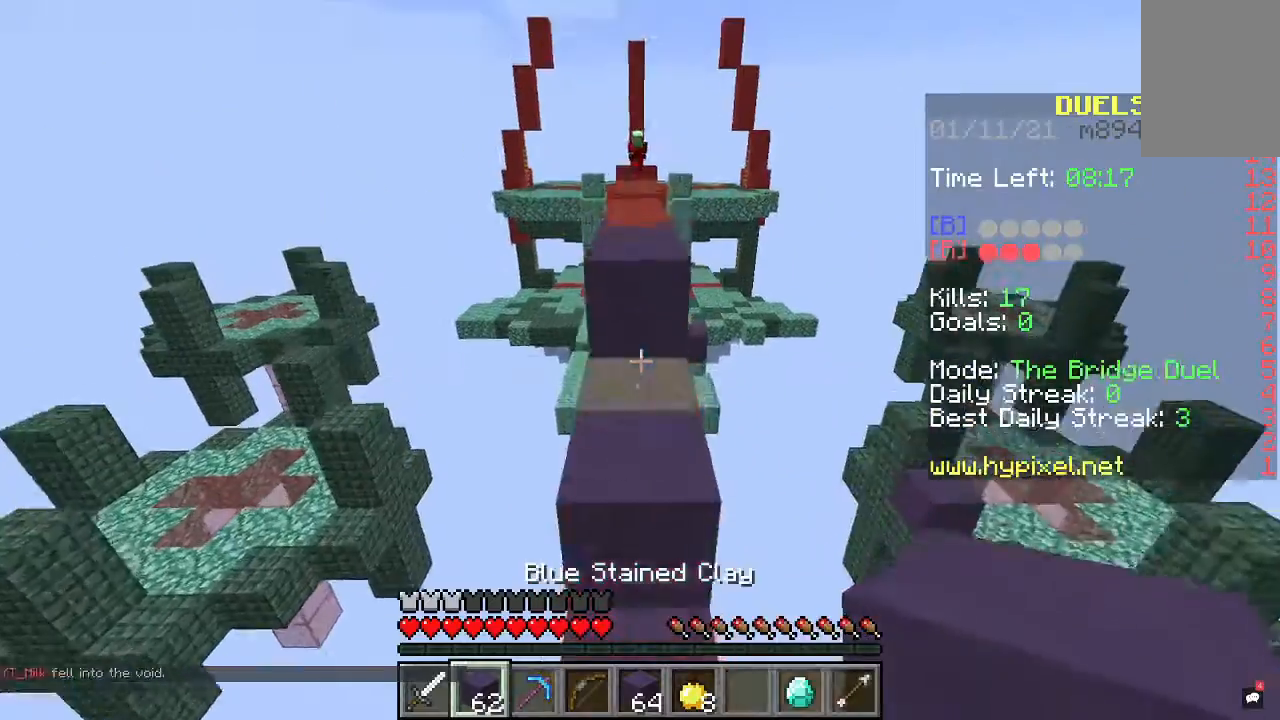
{"keys": ["w"], "mouse": [], "events": [[167, "a", "up"], [300, "space", "down"], [500, "space", "up"]]}
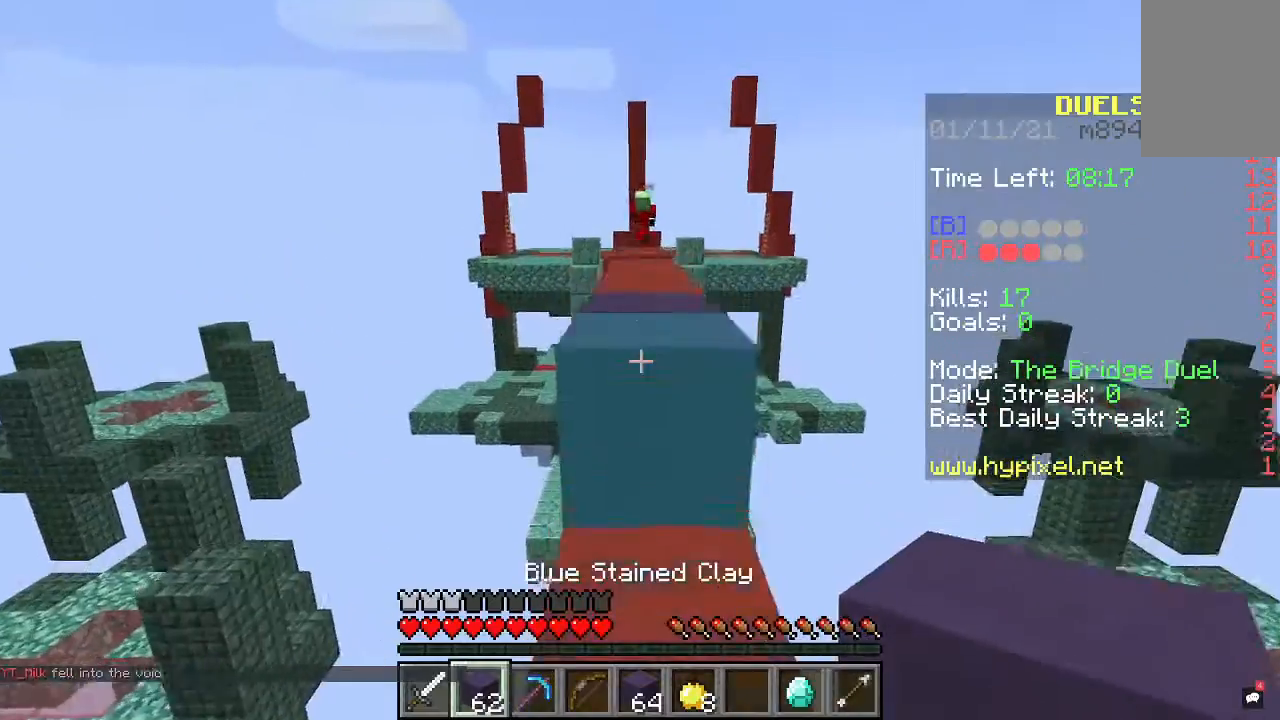
{"keys": ["w"], "mouse": [], "events": [[267, "space", "down"], [467, "space", "up"]]}
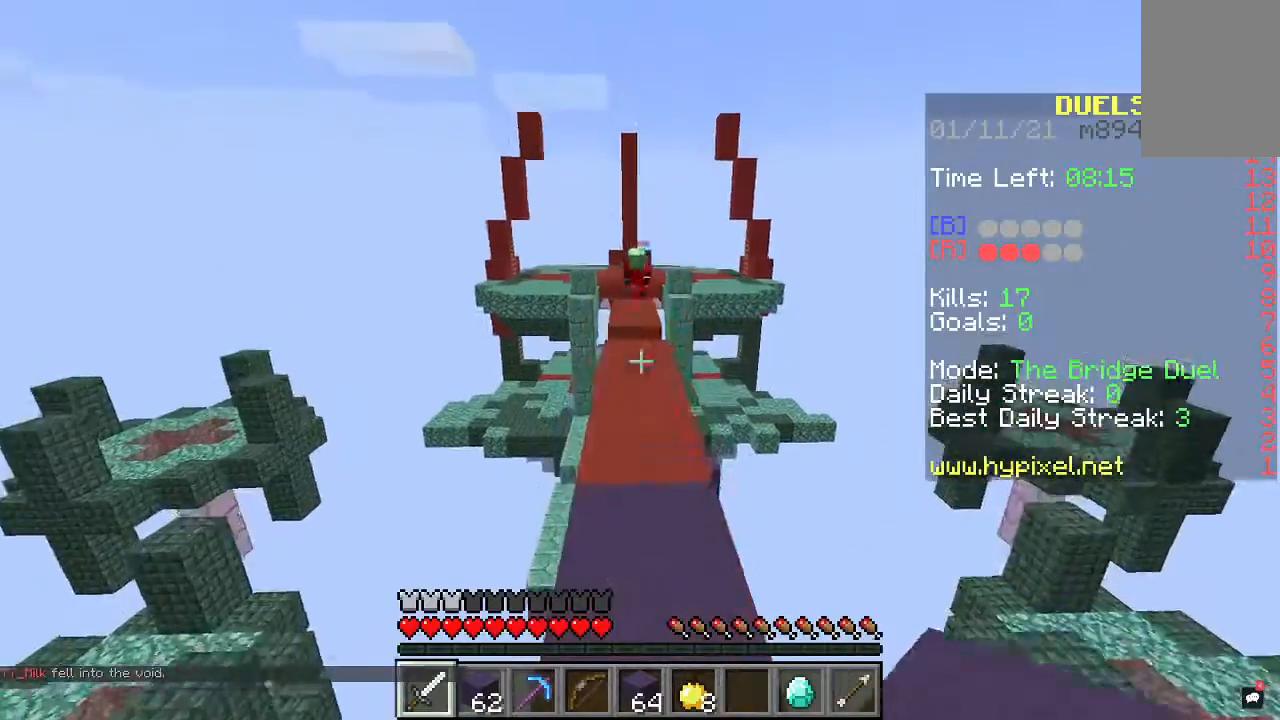
{"keys": ["w"], "mouse": [], "events": []}
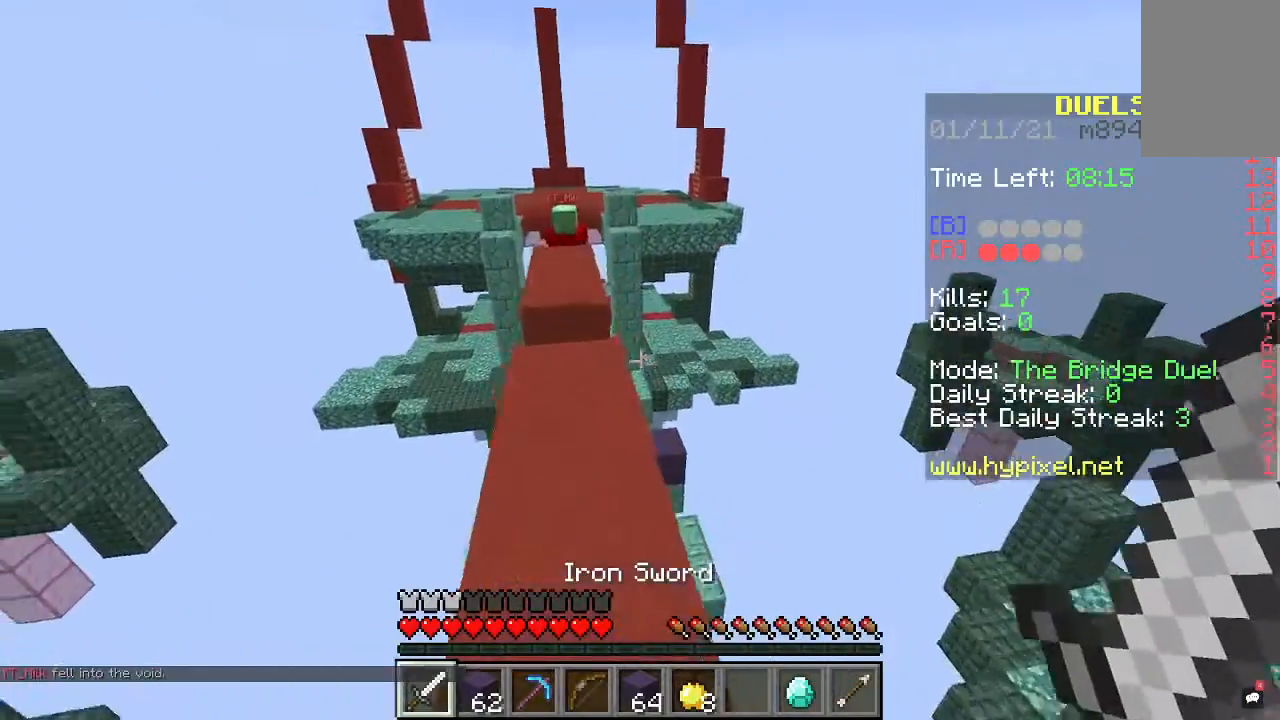
{"keys": ["a", "w"], "mouse": [], "events": [[233, "d", "down"], [233, "space", "down"], [433, "a", "down"], [433, "d", "up"], [500, "space", "up"]]}
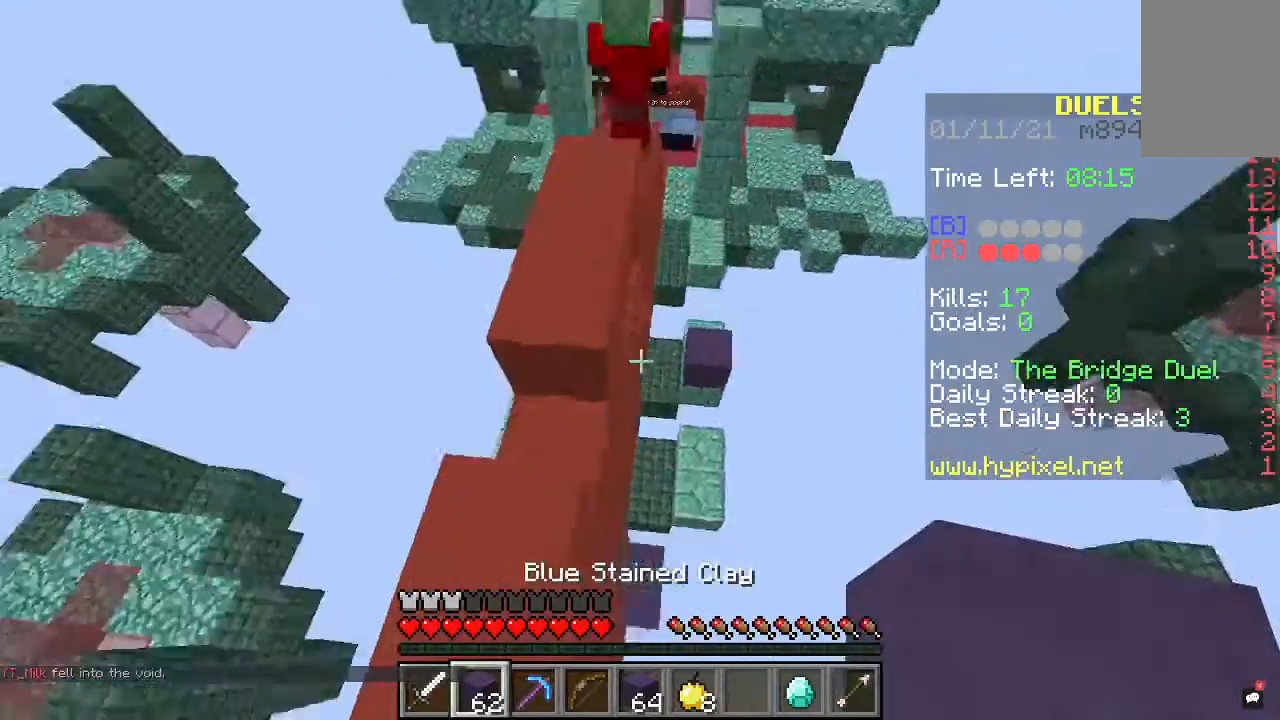
{"keys": ["w"], "mouse": [], "events": [[133, "a", "up"], [133, "d", "down"], [433, "d", "up"]]}
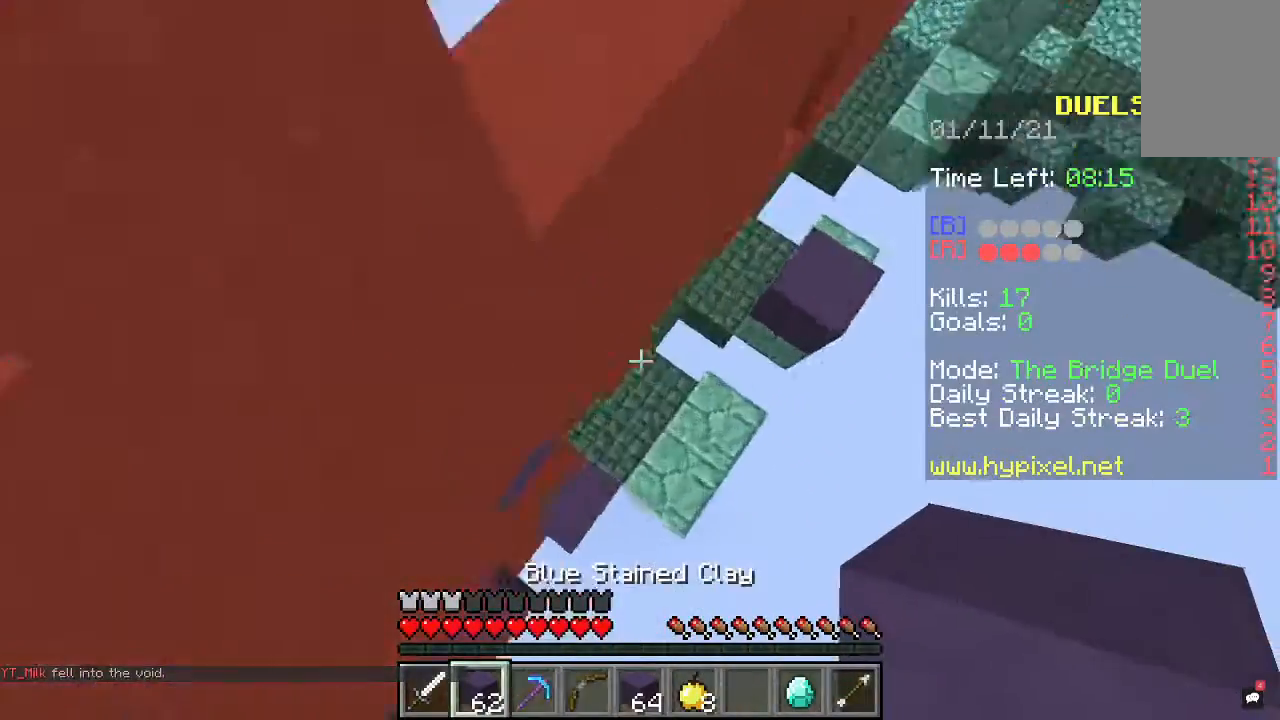
{"keys": ["d", "space", "w"], "mouse": [], "events": [[200, "space", "down"], [333, "d", "down"]]}
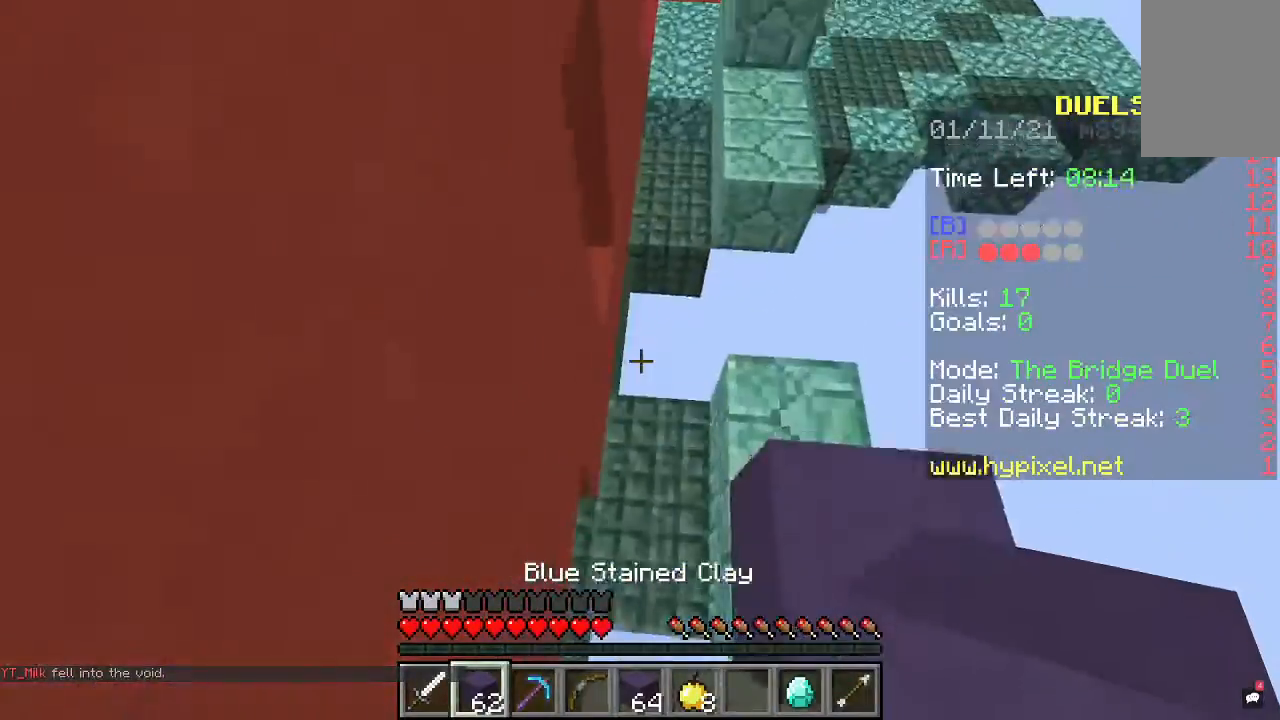
{"keys": ["space", "w"], "mouse": ["right"], "events": [[33, "d", "up"], [33, "space", "up"], [333, "space", "down"], [500, "mouse_right", "down"]]}
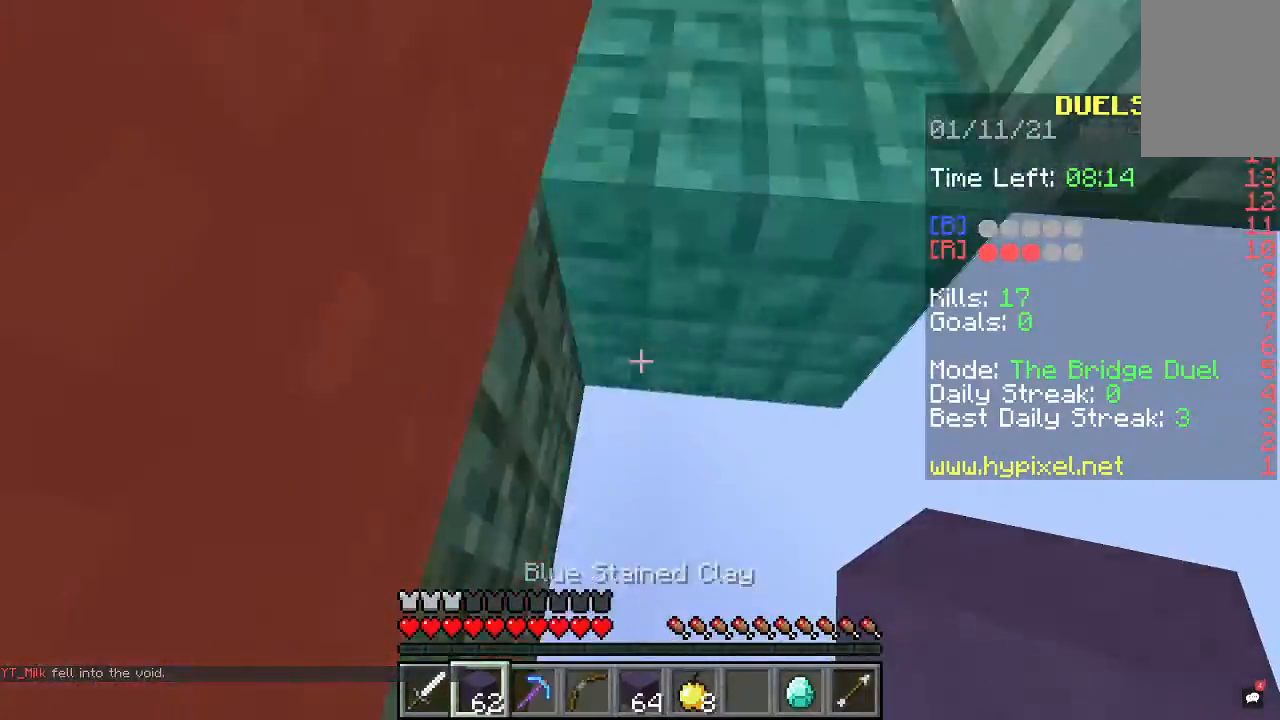
{"keys": ["w"], "mouse": ["right"], "events": [[67, "space", "up"], [167, "space", "down"], [433, "space", "up"]]}
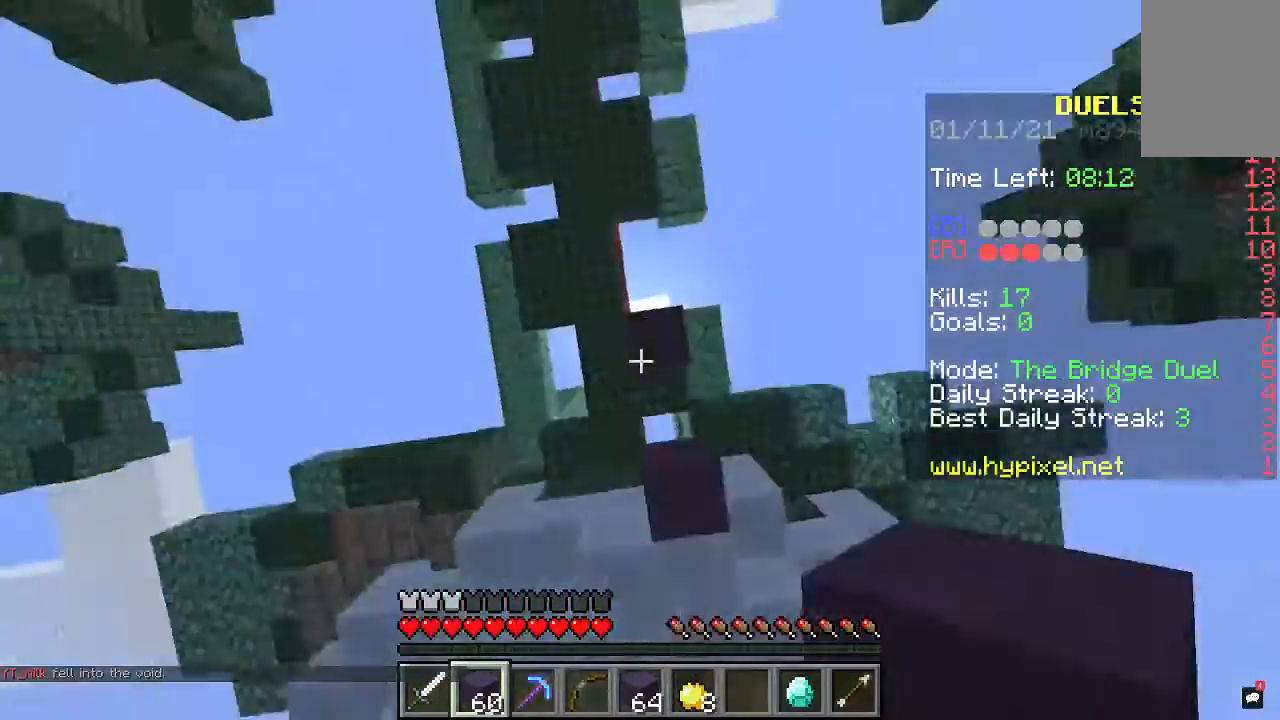
{"keys": ["space", "w"], "mouse": [], "events": [[33, "space", "down"], [100, "mouse_right", "up"], [233, "space", "up"], [467, "space", "down"]]}
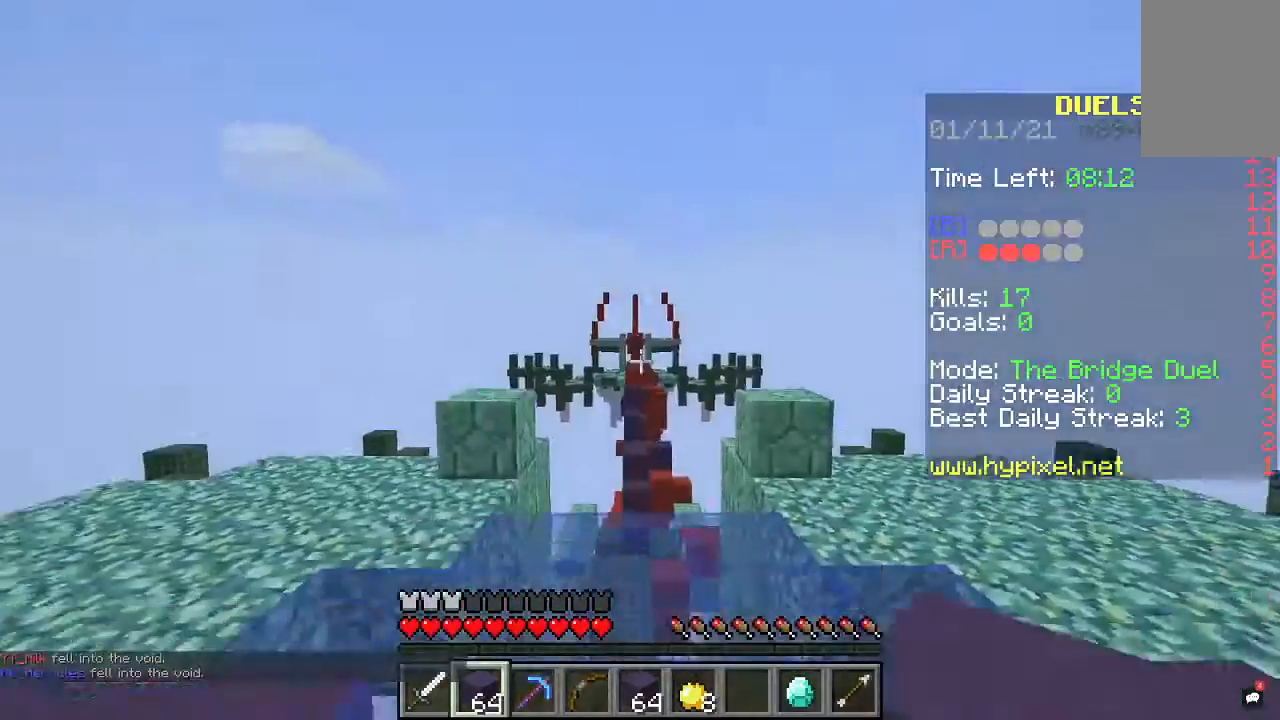
{"keys": ["space", "w"], "mouse": [], "events": []}